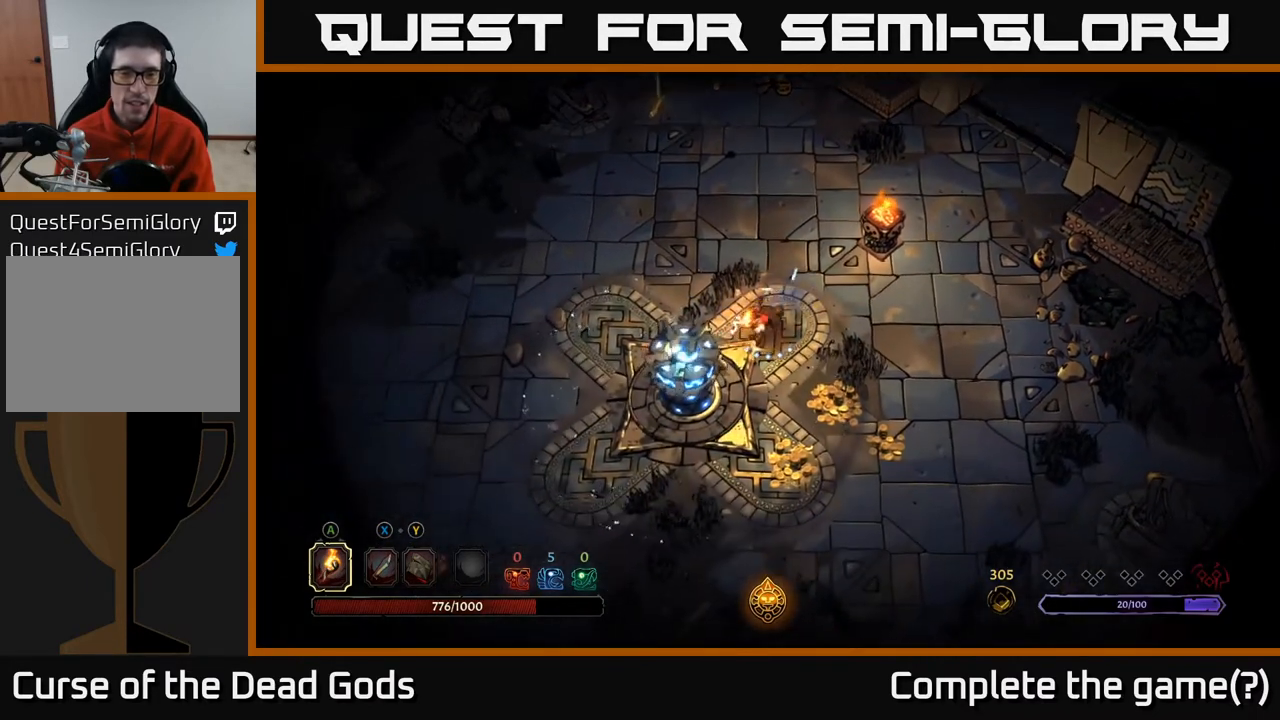
Gameplay with a controller (Xbox layout); each line is a JSON object with the inputs held at the frame after it. "events" lists button and stick changes between this image and that frame as [ms after this image, input, new state], when the widget could be followed in between.
{"buttons": ["R2"], "left_stick": "right", "right_stick": "center", "events": [[100, "left_stick", "center"], [267, "left_stick", "right"], [417, "R2", "down"]]}
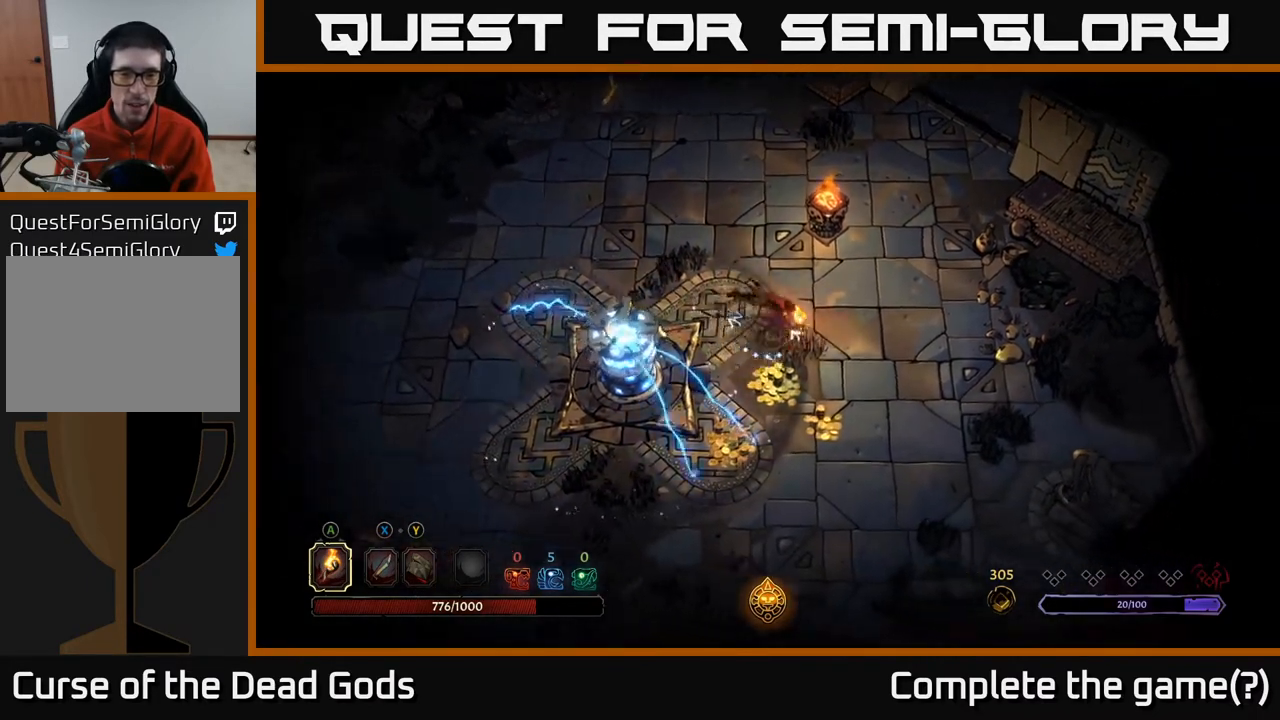
{"buttons": [], "left_stick": "right", "right_stick": "center", "events": [[67, "R2", "up"]]}
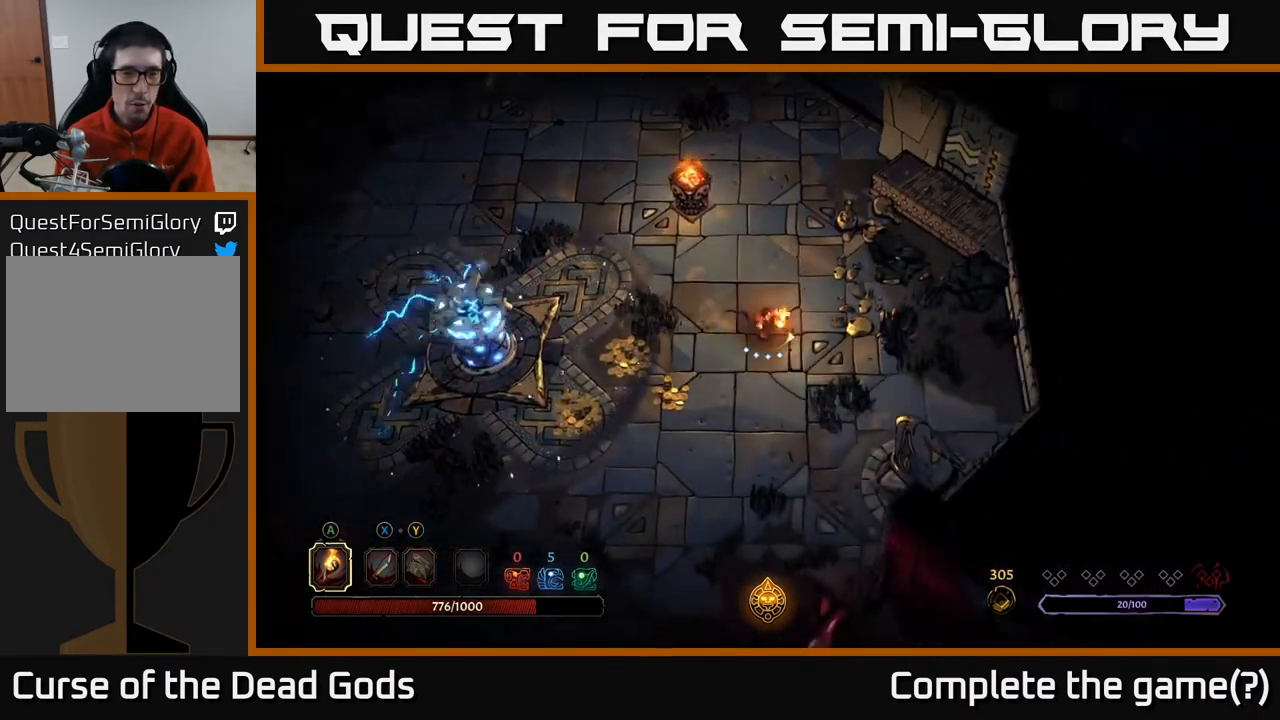
{"buttons": [], "left_stick": "center", "right_stick": "center", "events": [[200, "left_stick", "center"]]}
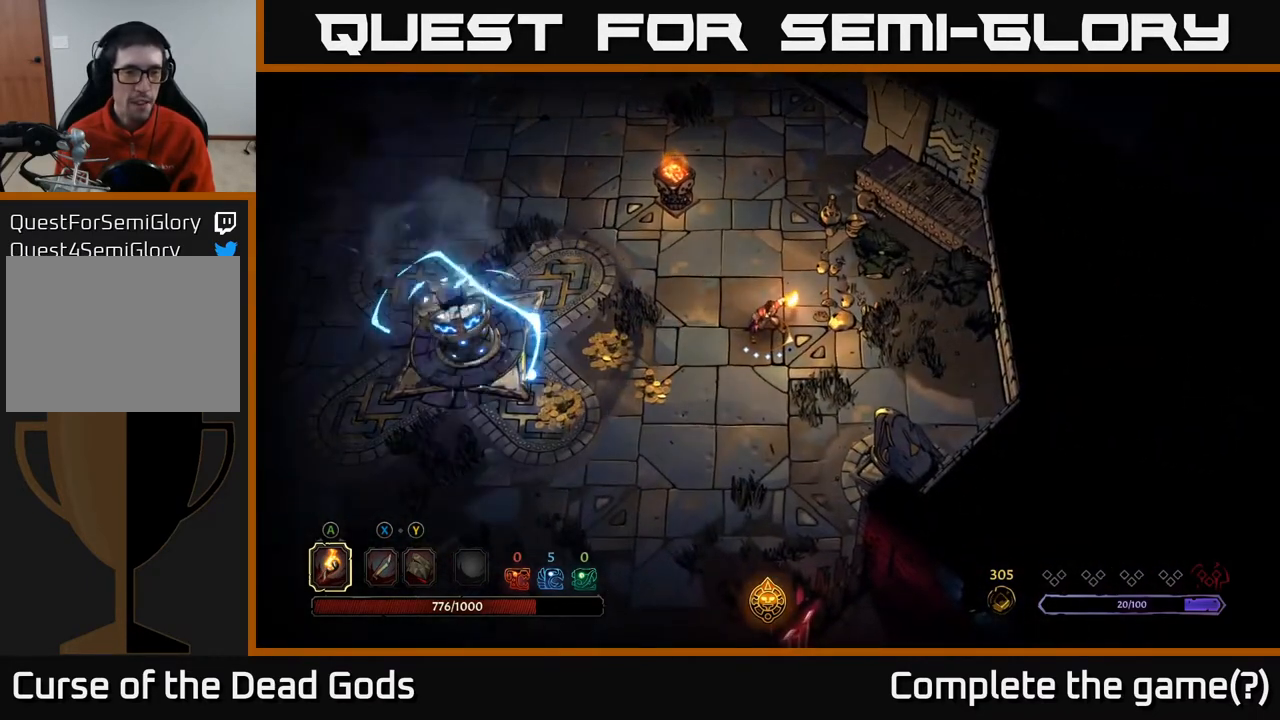
{"buttons": [], "left_stick": "center", "right_stick": "center", "events": []}
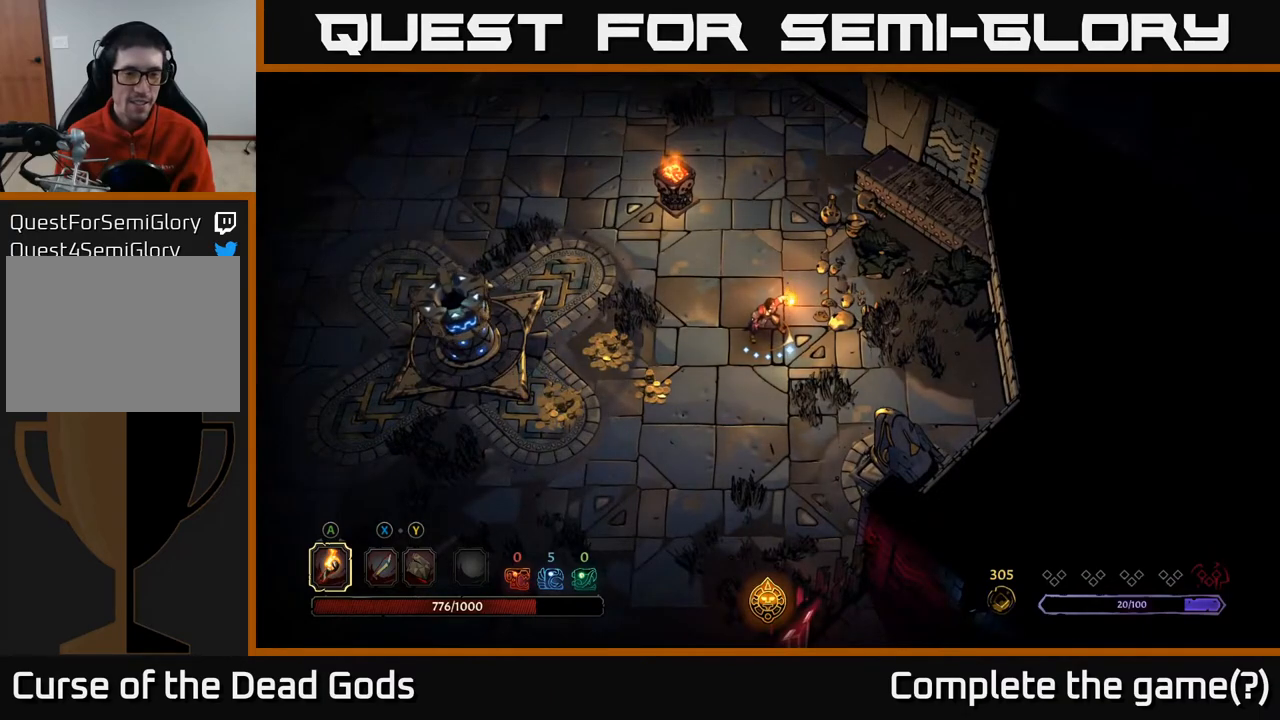
{"buttons": [], "left_stick": "left", "right_stick": "center", "events": [[167, "left_stick", "left"]]}
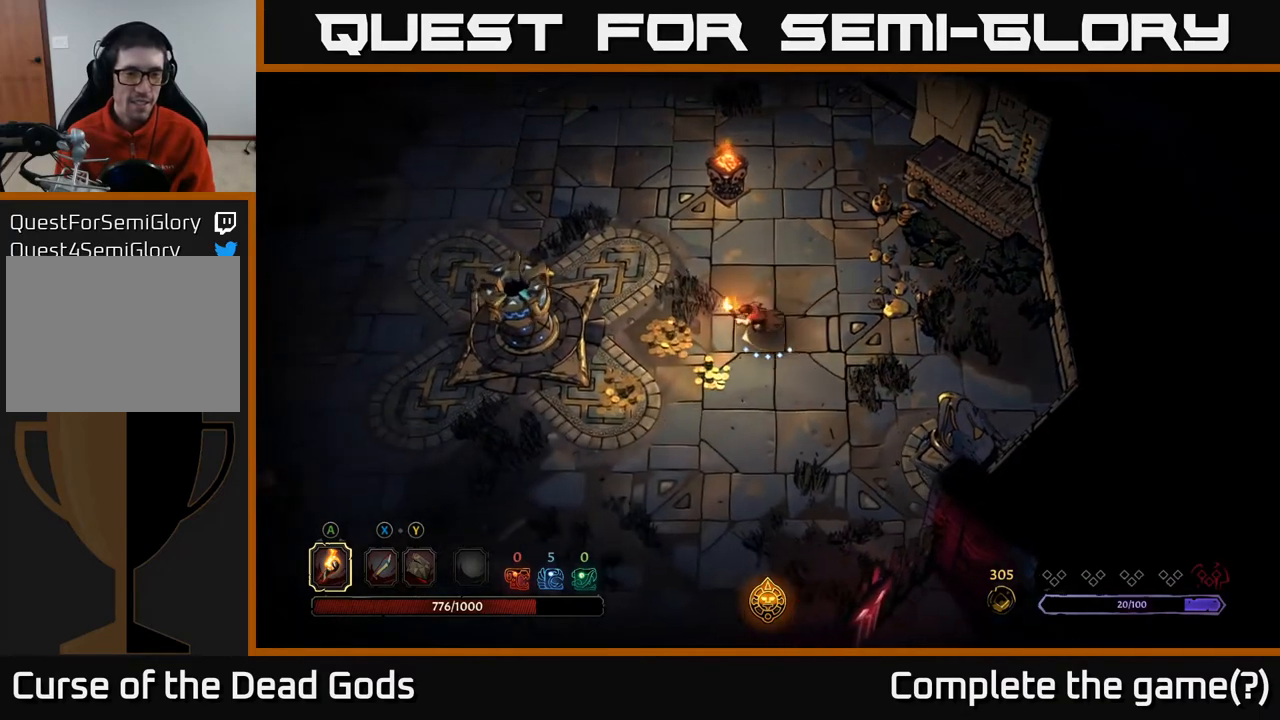
{"buttons": [], "left_stick": "down-left", "right_stick": "center", "events": [[433, "left_stick", "down-left"]]}
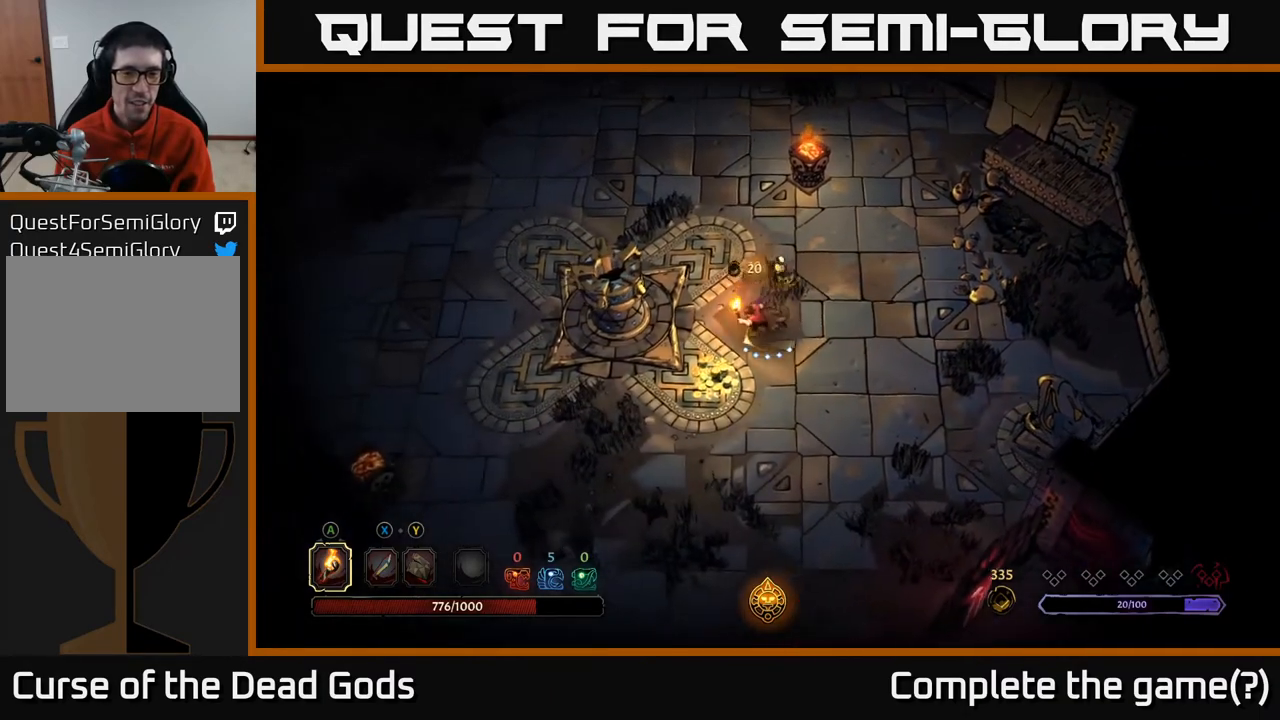
{"buttons": [], "left_stick": "right", "right_stick": "center", "events": [[300, "left_stick", "down-right"], [367, "left_stick", "right"]]}
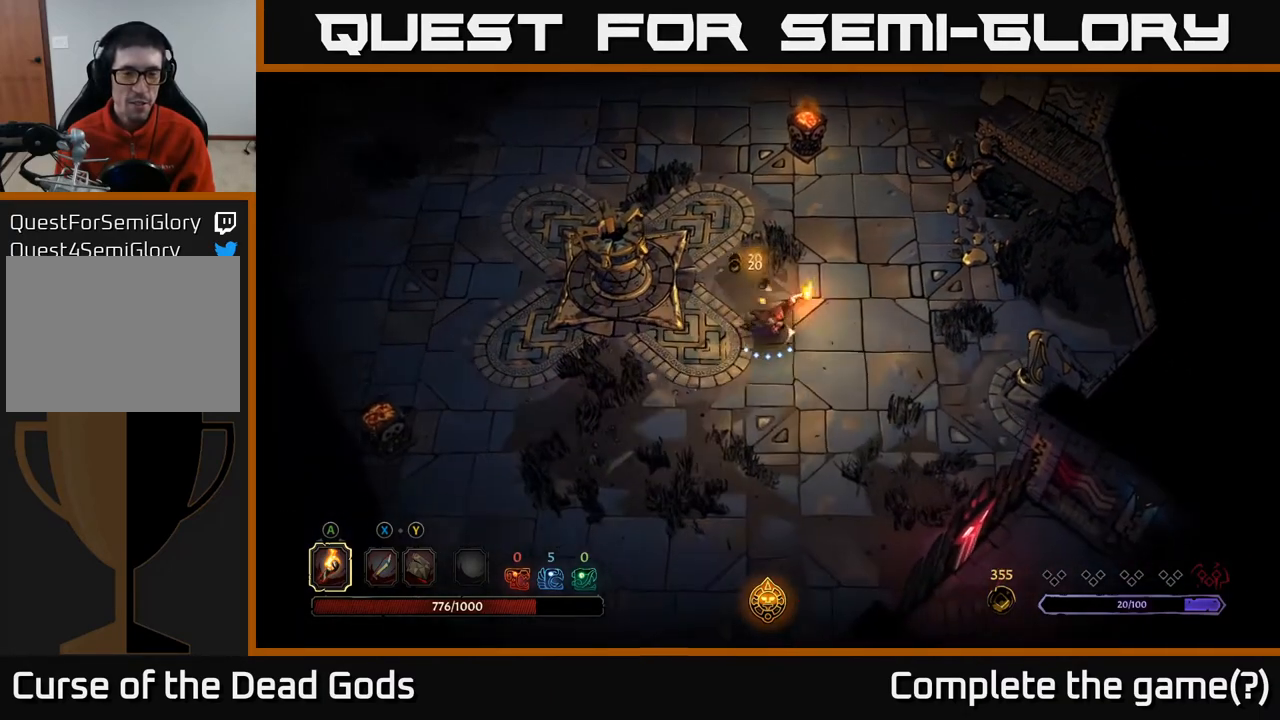
{"buttons": [], "left_stick": "left", "right_stick": "center", "events": [[83, "left_stick", "up-right"], [450, "left_stick", "left"]]}
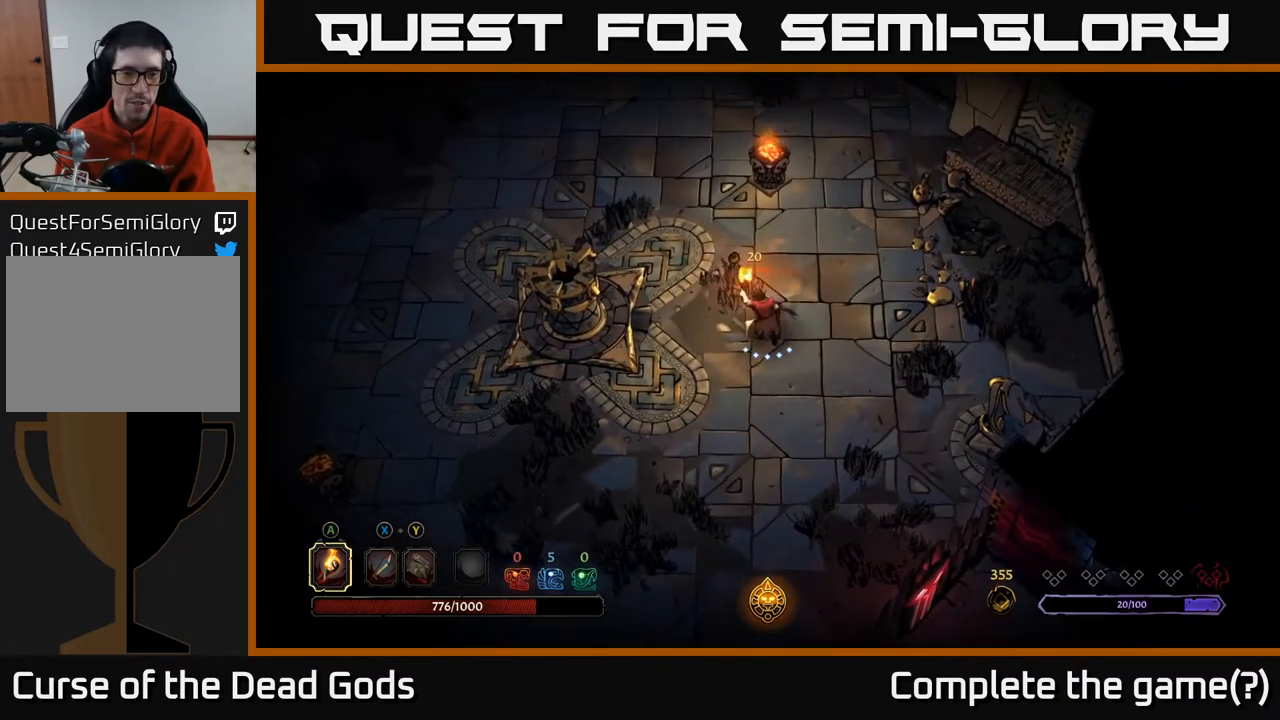
{"buttons": [], "left_stick": "left", "right_stick": "center", "events": [[83, "left_stick", "down-left"], [317, "left_stick", "left"]]}
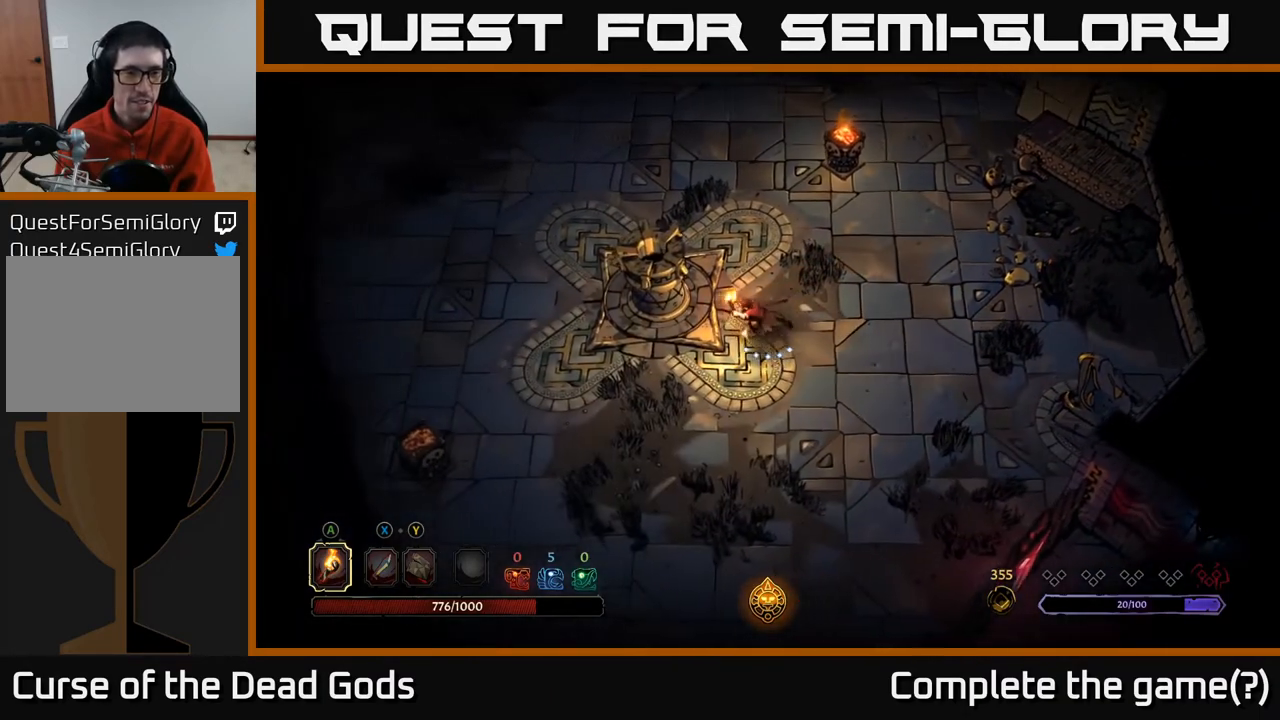
{"buttons": [], "left_stick": "left", "right_stick": "center", "events": []}
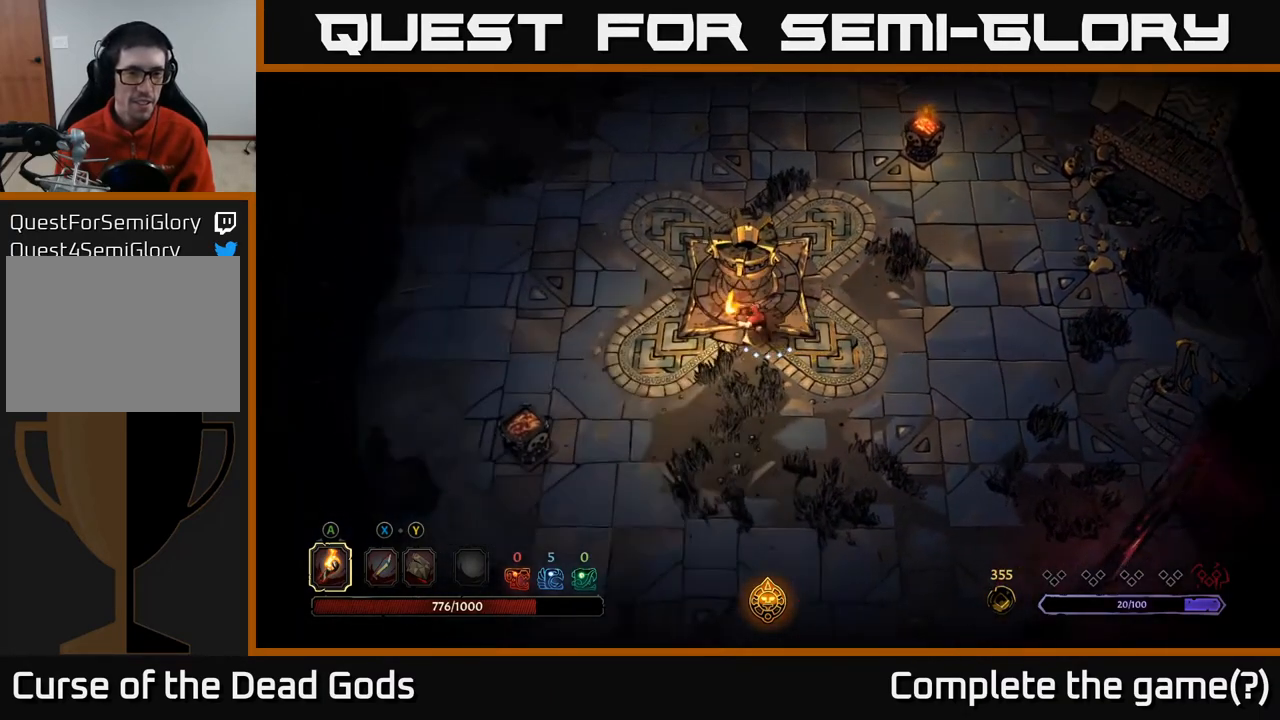
{"buttons": [], "left_stick": "down-left", "right_stick": "center", "events": [[367, "left_stick", "down-left"]]}
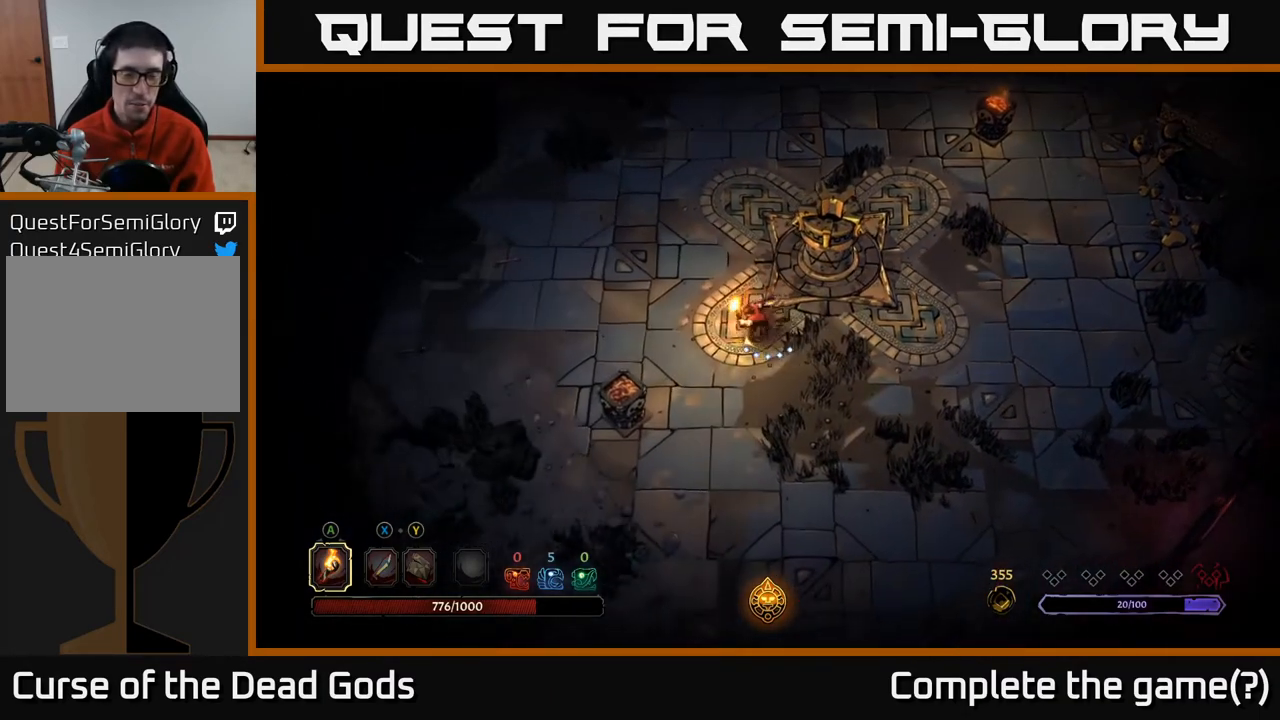
{"buttons": ["A"], "left_stick": "down-left", "right_stick": "center", "events": [[350, "A", "down"]]}
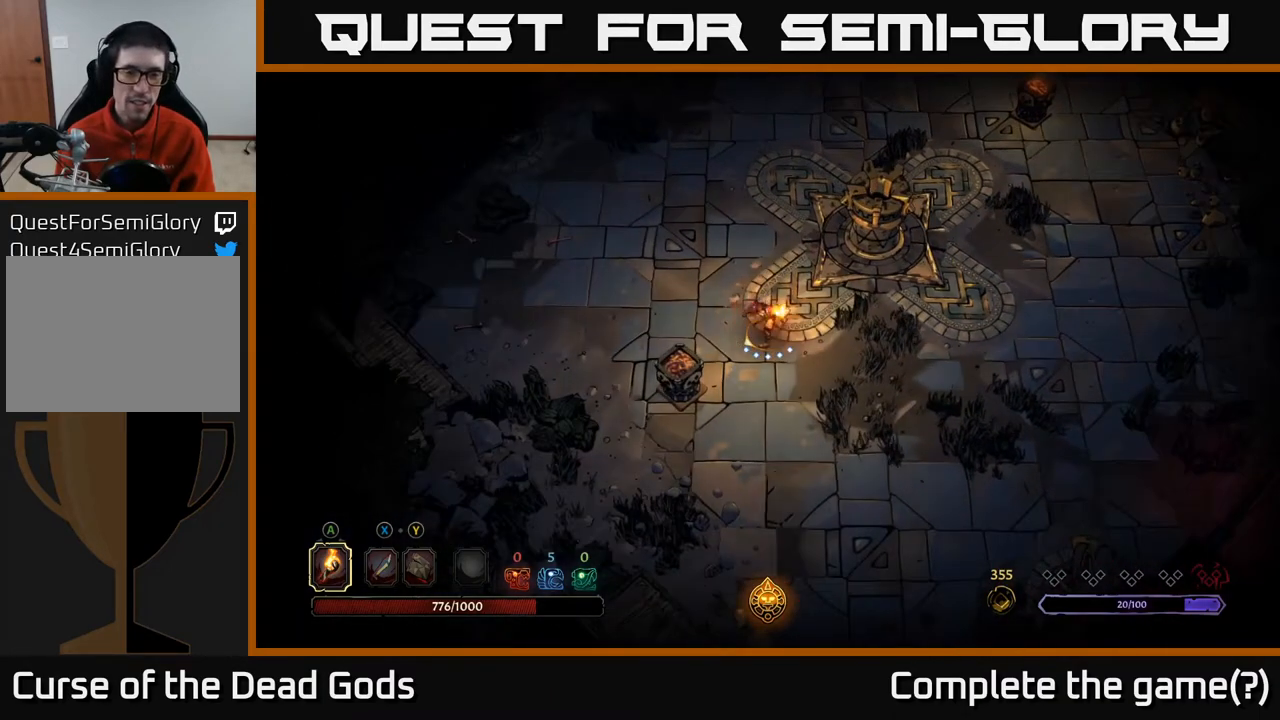
{"buttons": [], "left_stick": "up", "right_stick": "center", "events": [[33, "A", "up"], [150, "left_stick", "center"], [367, "left_stick", "up"]]}
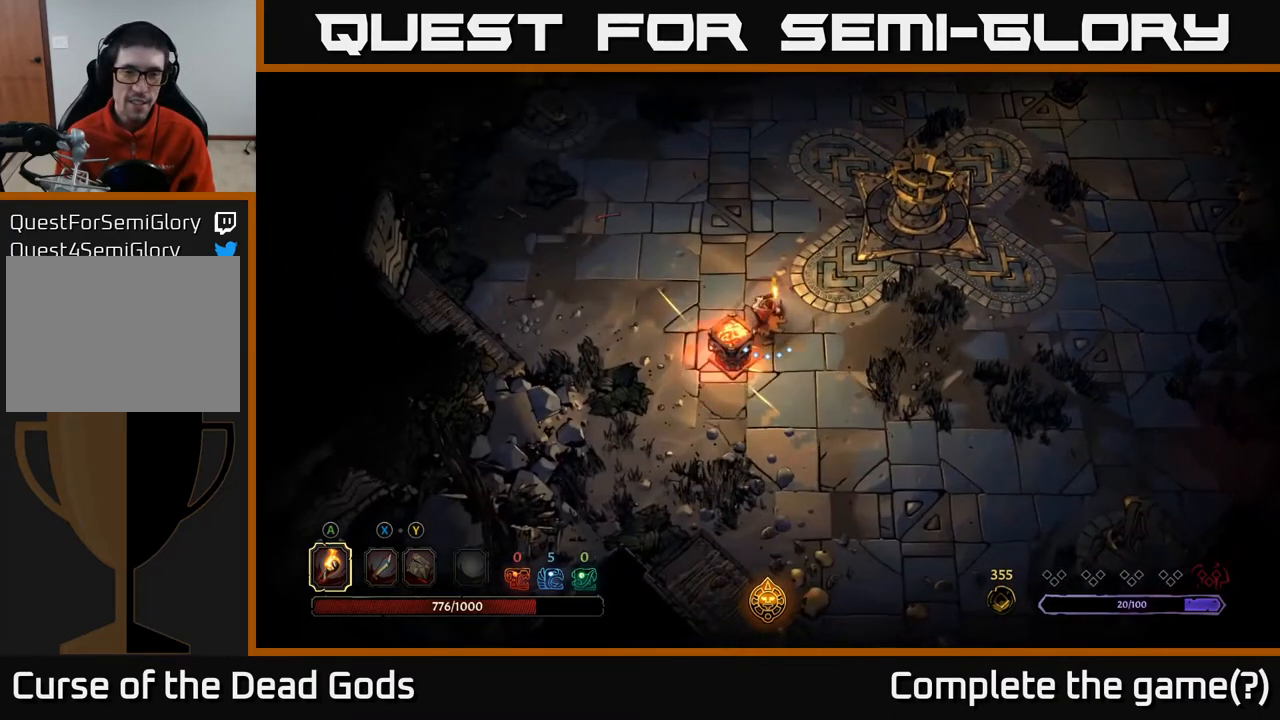
{"buttons": [], "left_stick": "up", "right_stick": "center", "events": []}
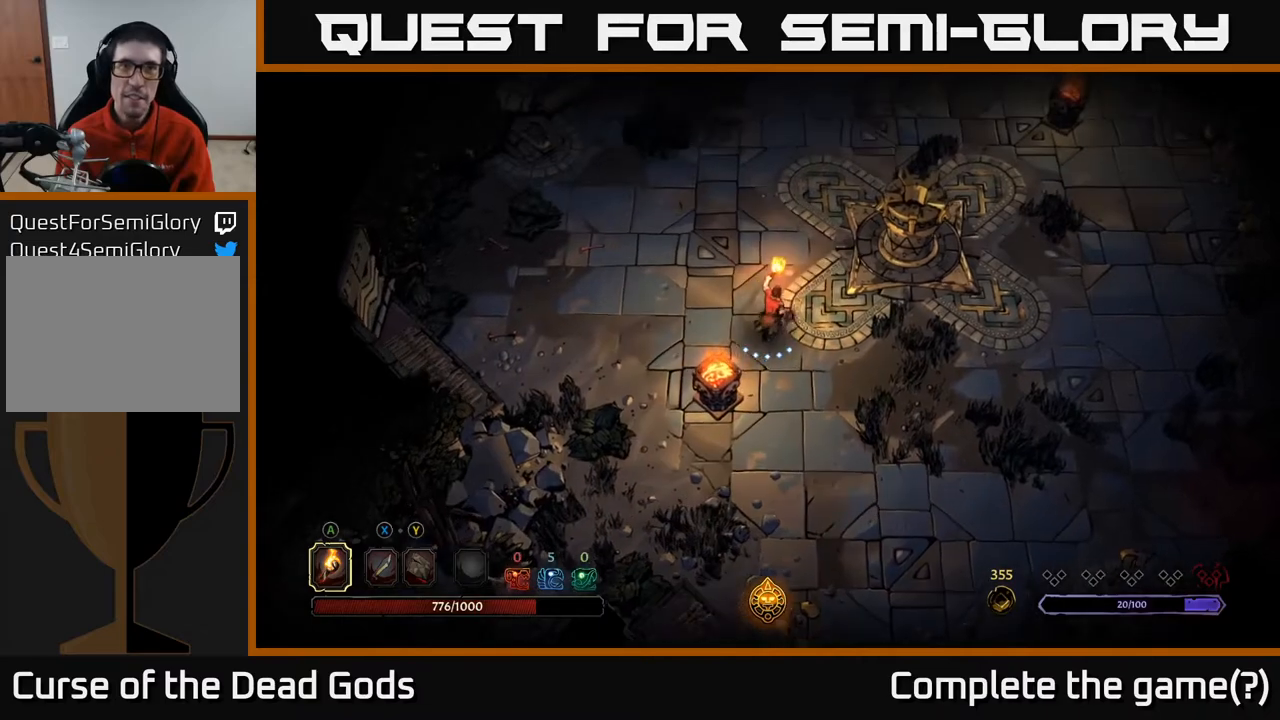
{"buttons": [], "left_stick": "up", "right_stick": "center", "events": []}
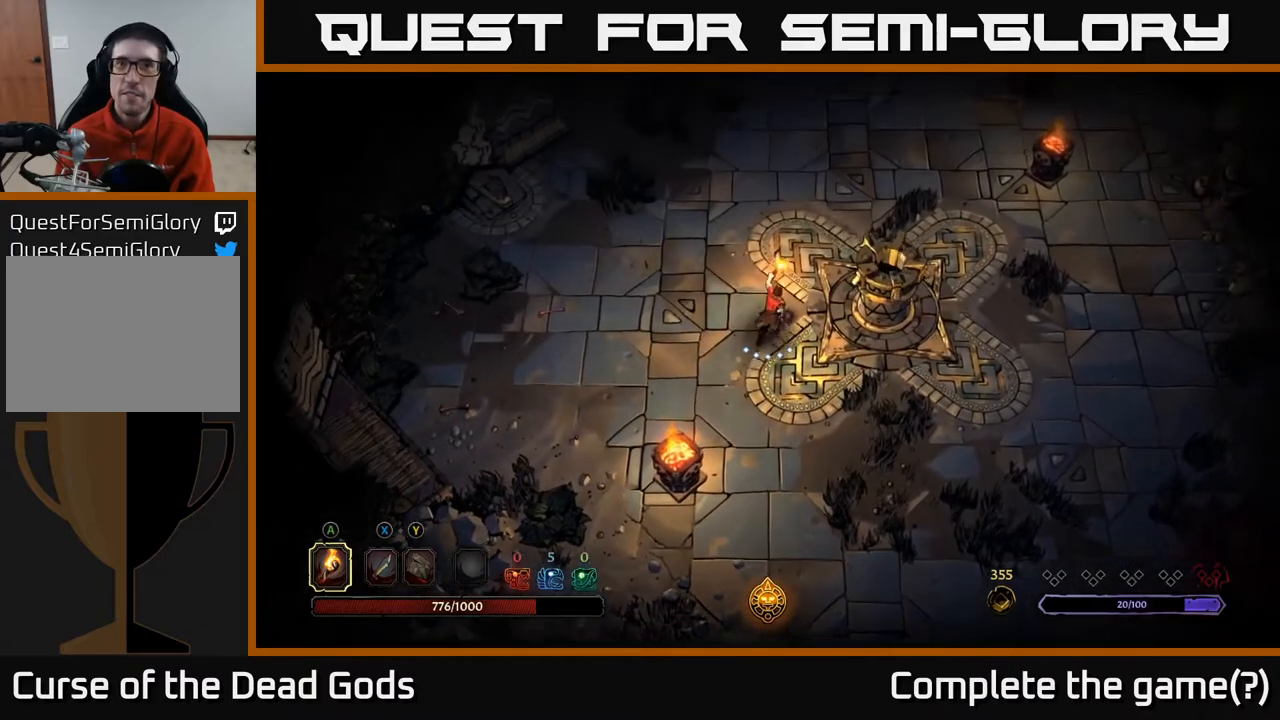
{"buttons": [], "left_stick": "up", "right_stick": "center", "events": []}
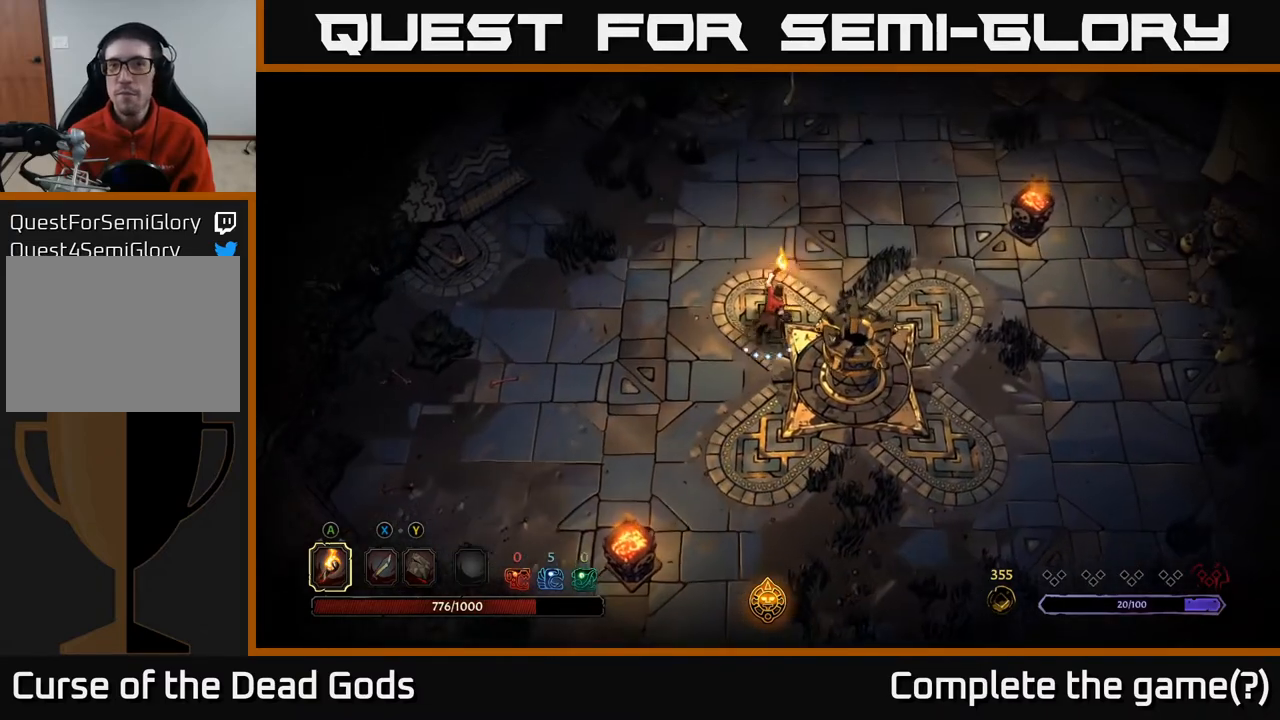
{"buttons": [], "left_stick": "up", "right_stick": "center", "events": []}
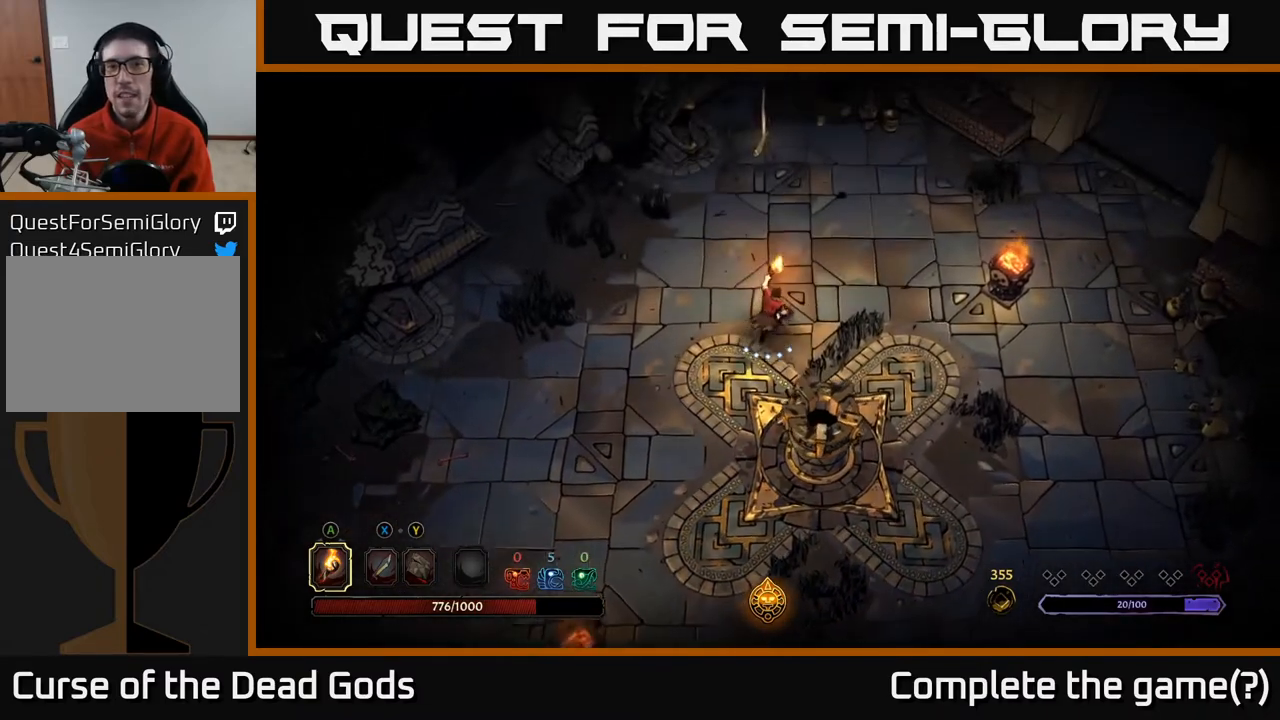
{"buttons": [], "left_stick": "up", "right_stick": "center", "events": []}
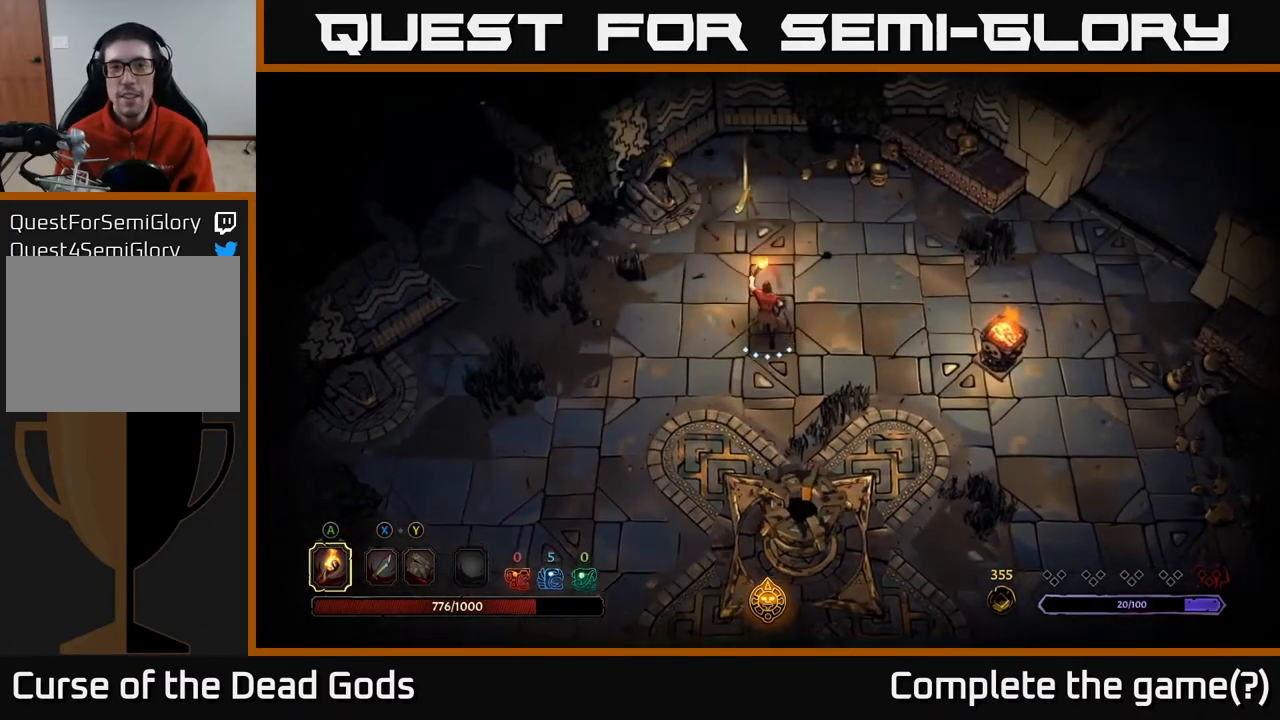
{"buttons": [], "left_stick": "up-right", "right_stick": "center", "events": [[383, "left_stick", "up-right"]]}
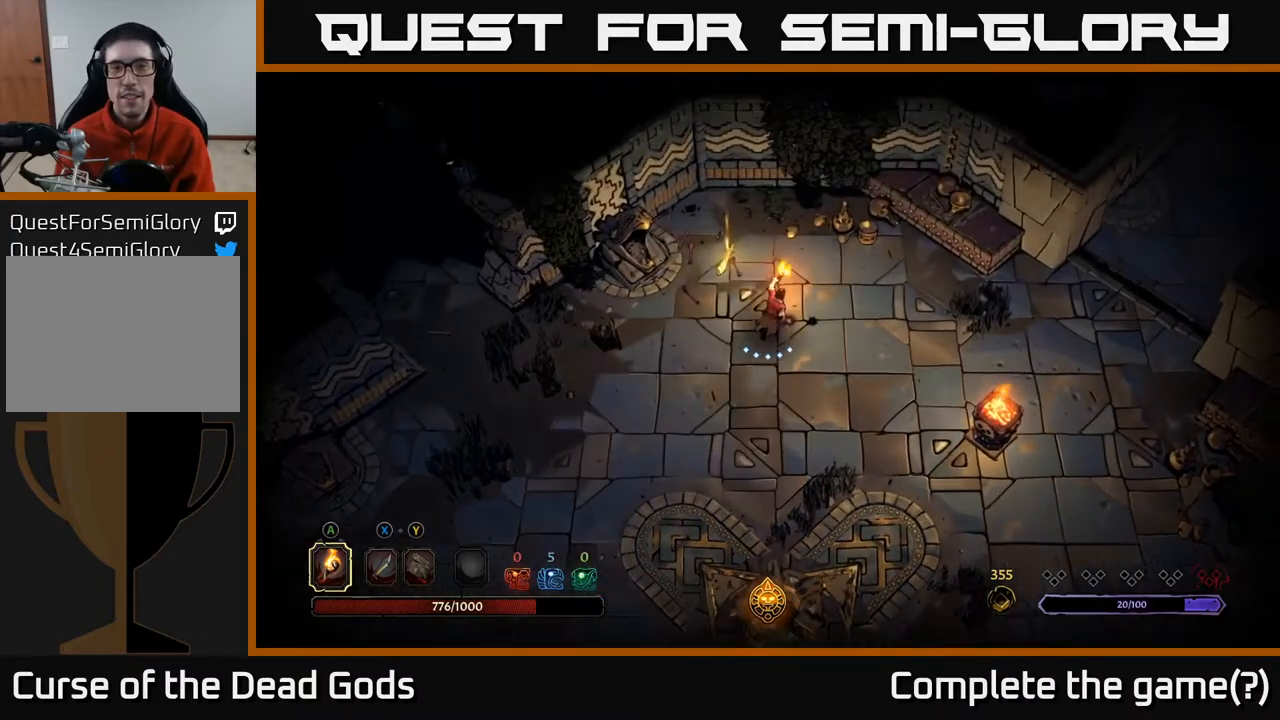
{"buttons": [], "left_stick": "right", "right_stick": "center", "events": [[83, "left_stick", "right"]]}
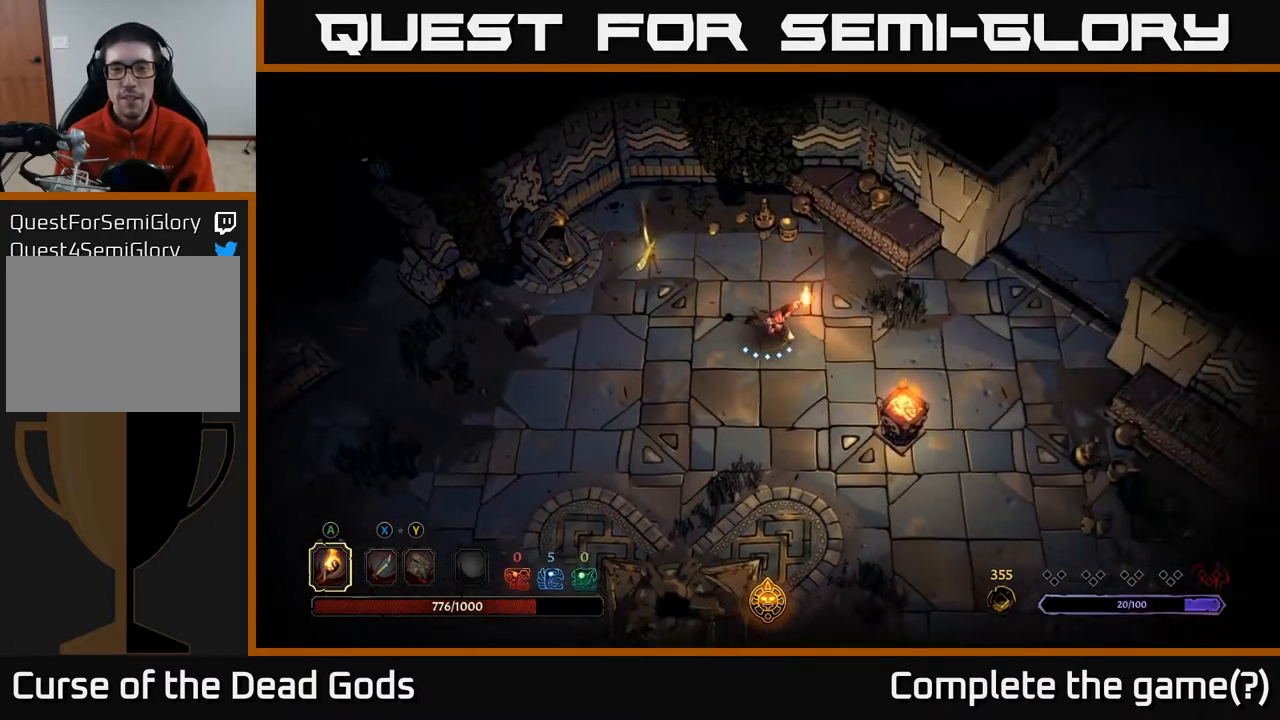
{"buttons": [], "left_stick": "down-right", "right_stick": "center", "events": [[500, "left_stick", "down-right"]]}
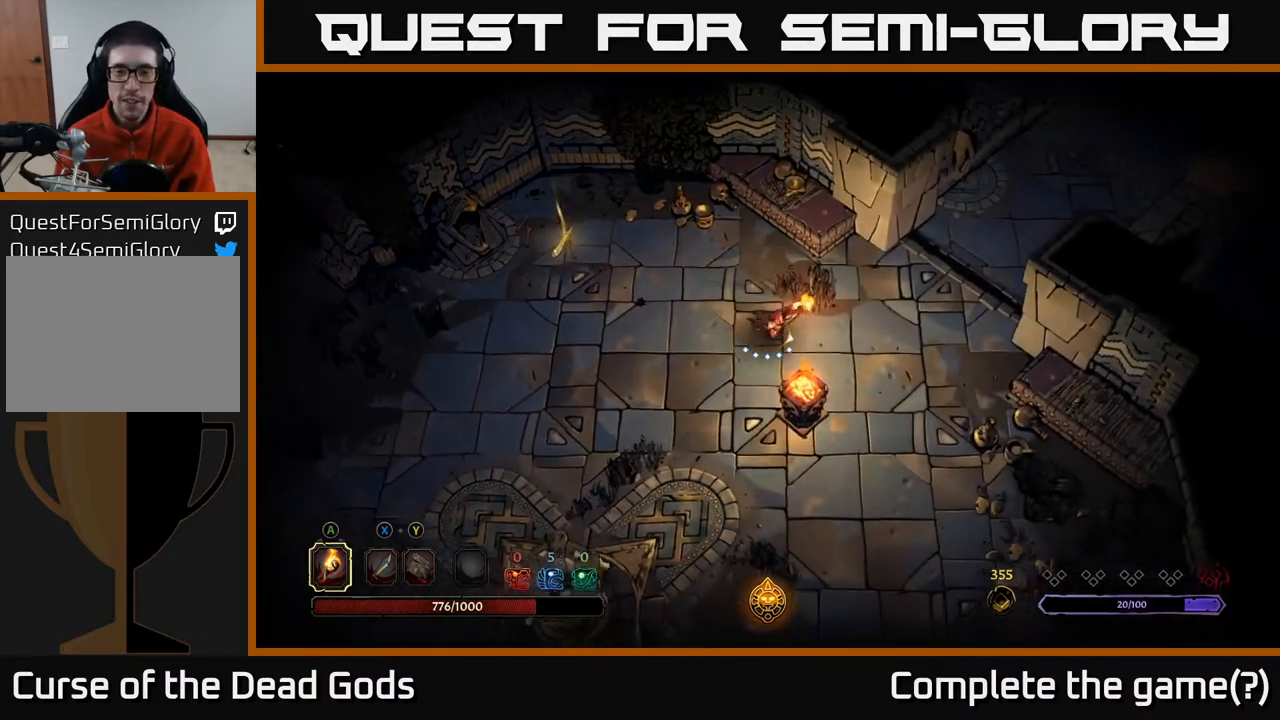
{"buttons": [], "left_stick": "down", "right_stick": "center", "events": [[500, "left_stick", "down"]]}
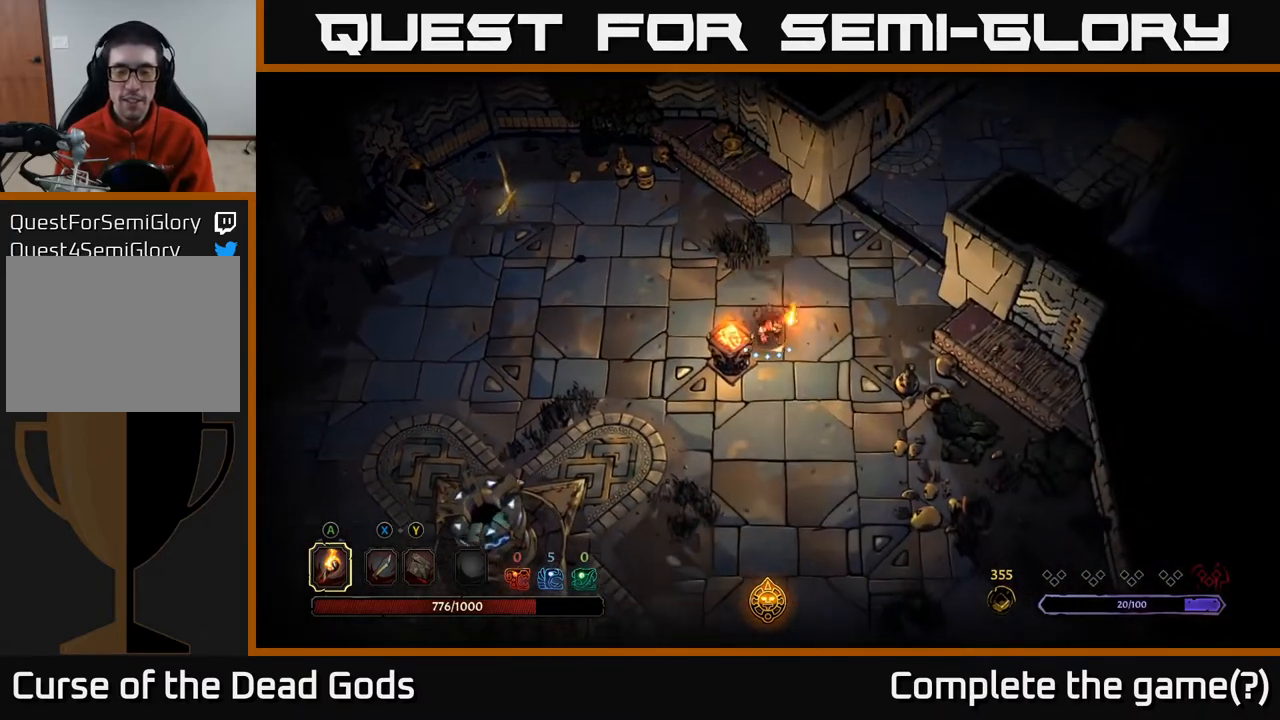
{"buttons": [], "left_stick": "down", "right_stick": "center", "events": []}
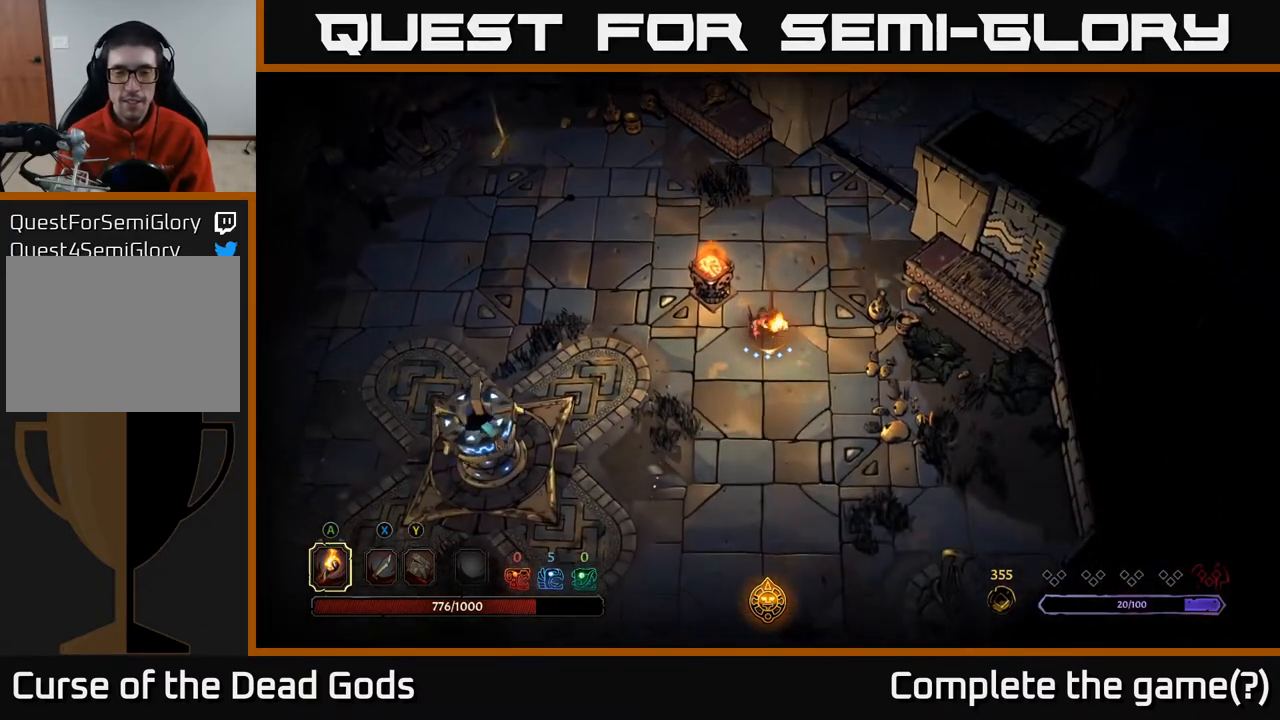
{"buttons": [], "left_stick": "left", "right_stick": "center", "events": [[217, "left_stick", "down-left"], [483, "left_stick", "left"]]}
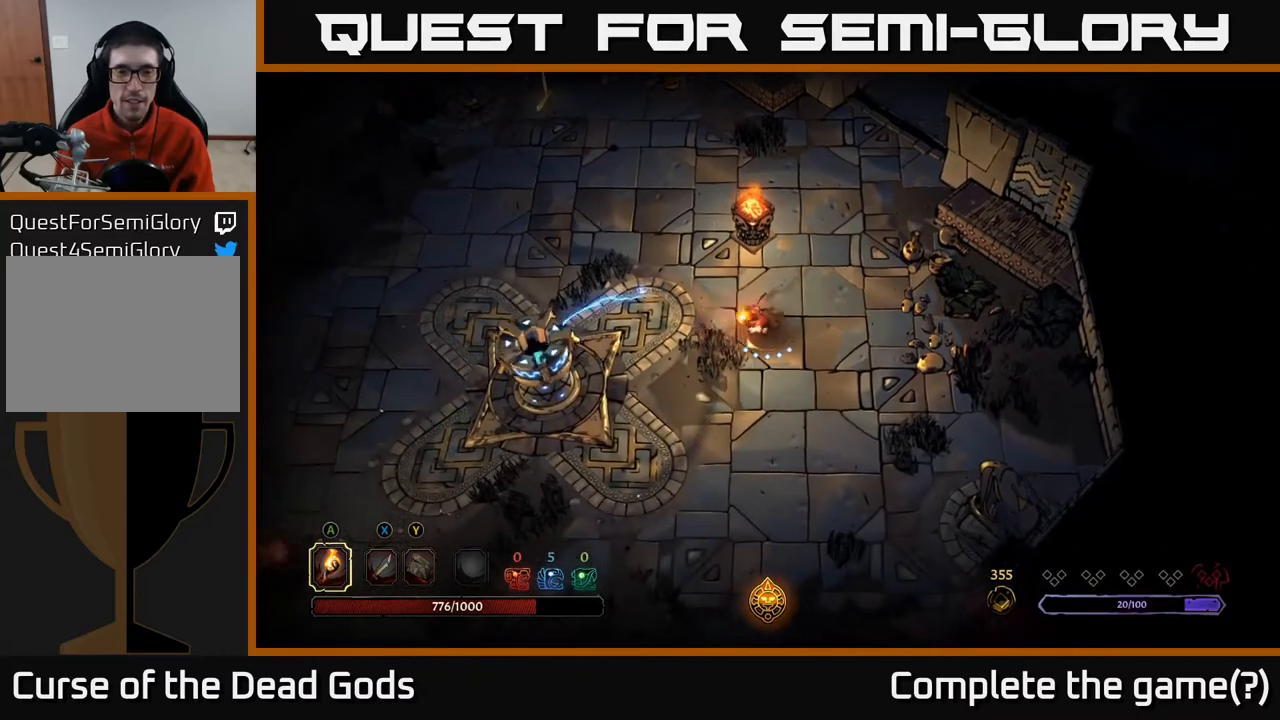
{"buttons": [], "left_stick": "left", "right_stick": "center", "events": []}
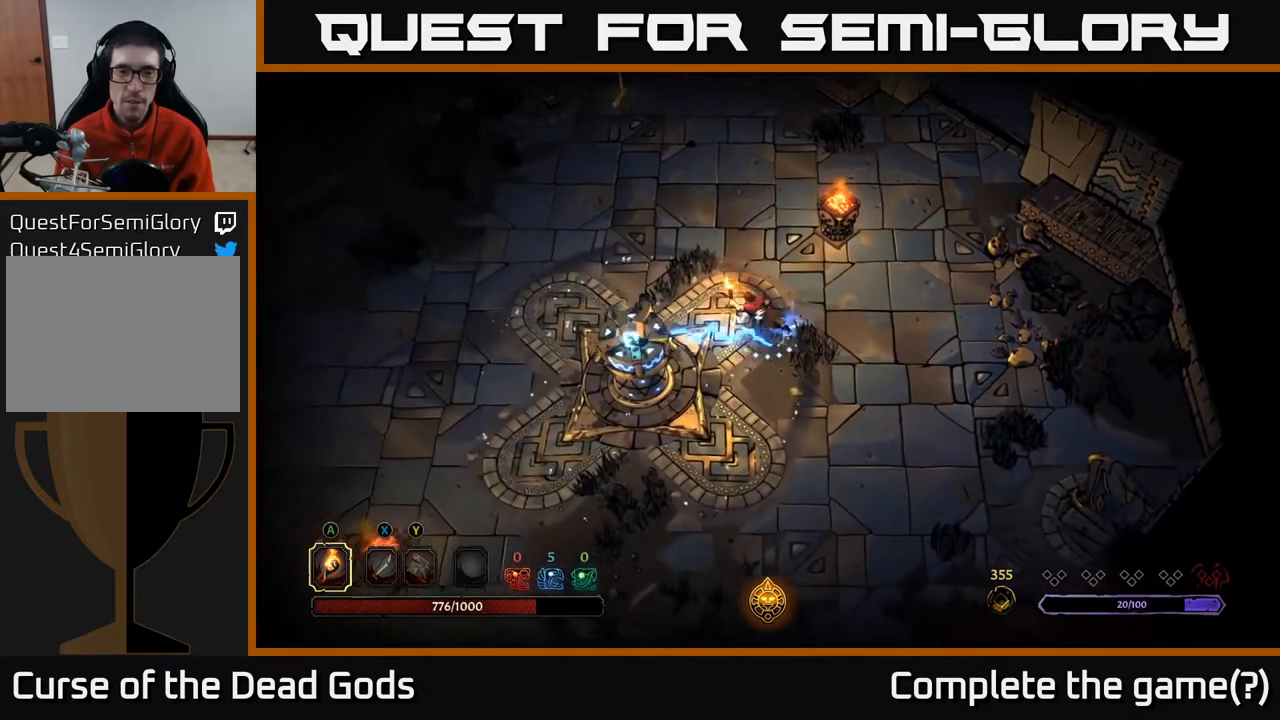
{"buttons": [], "left_stick": "up-left", "right_stick": "center", "events": [[367, "left_stick", "up-left"]]}
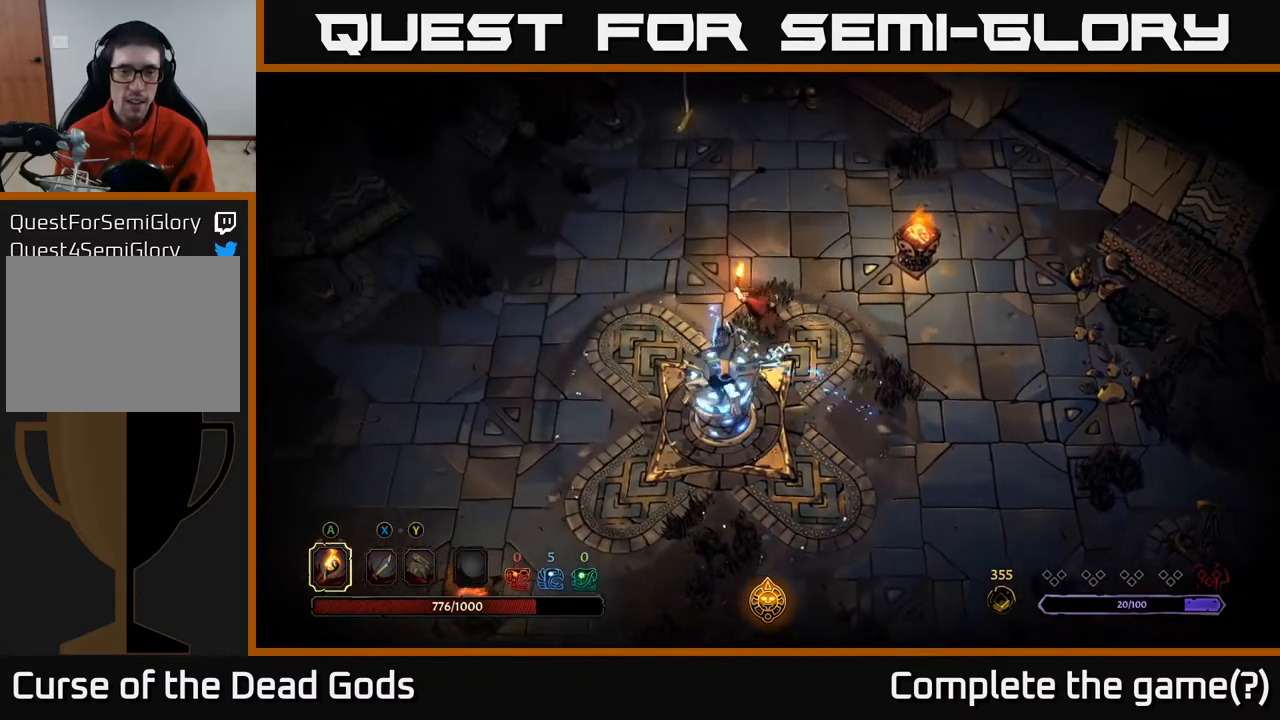
{"buttons": [], "left_stick": "left", "right_stick": "center", "events": [[50, "R2", "down"], [183, "R2", "up"], [300, "left_stick", "left"]]}
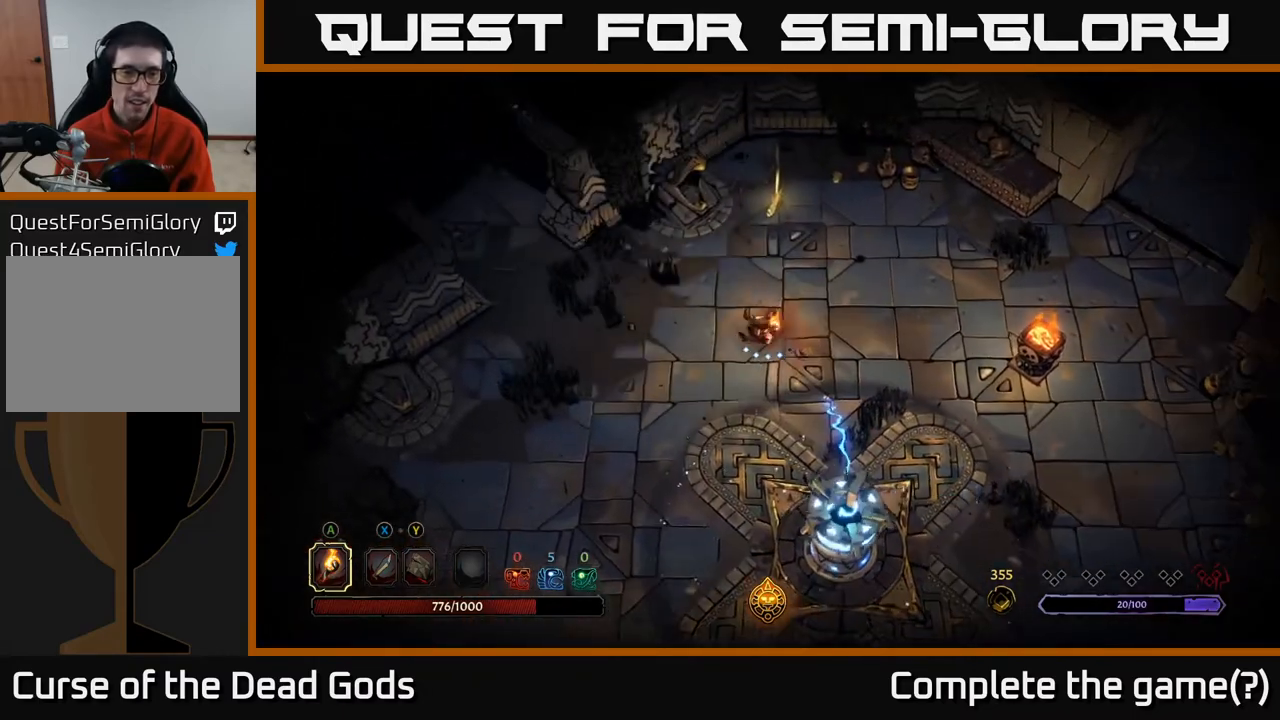
{"buttons": [], "left_stick": "left", "right_stick": "center", "events": []}
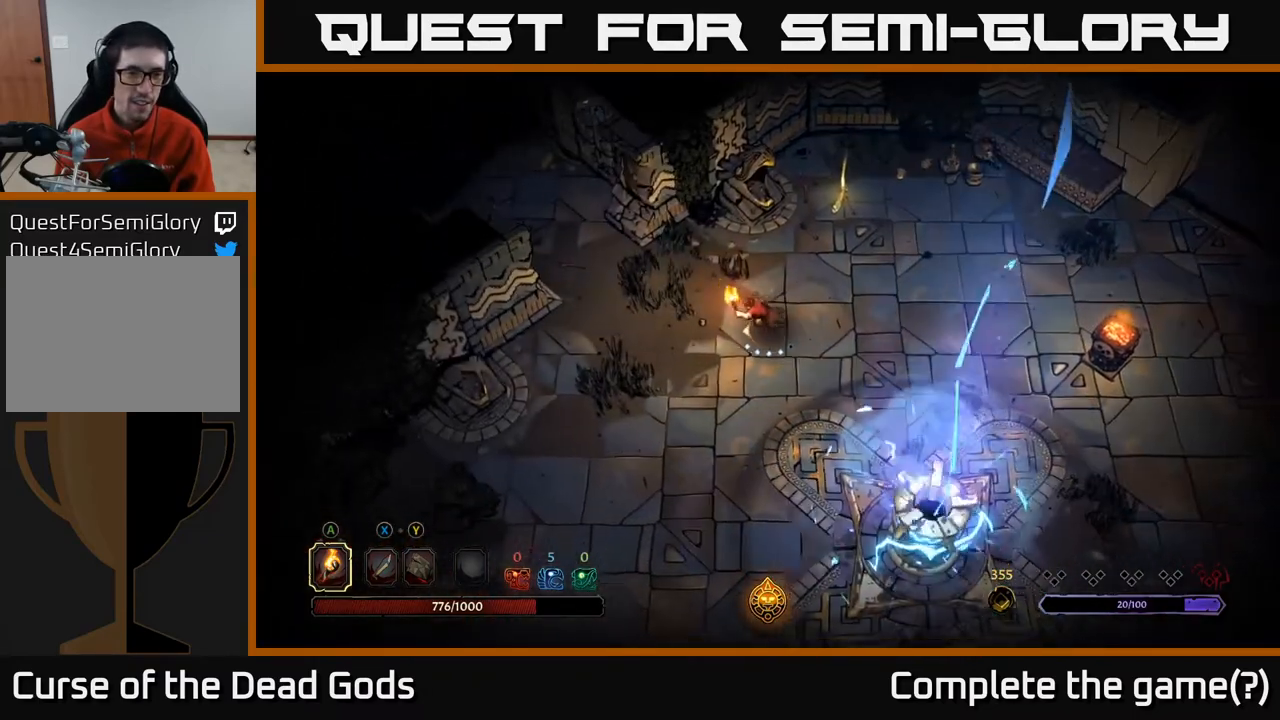
{"buttons": [], "left_stick": "left", "right_stick": "center", "events": []}
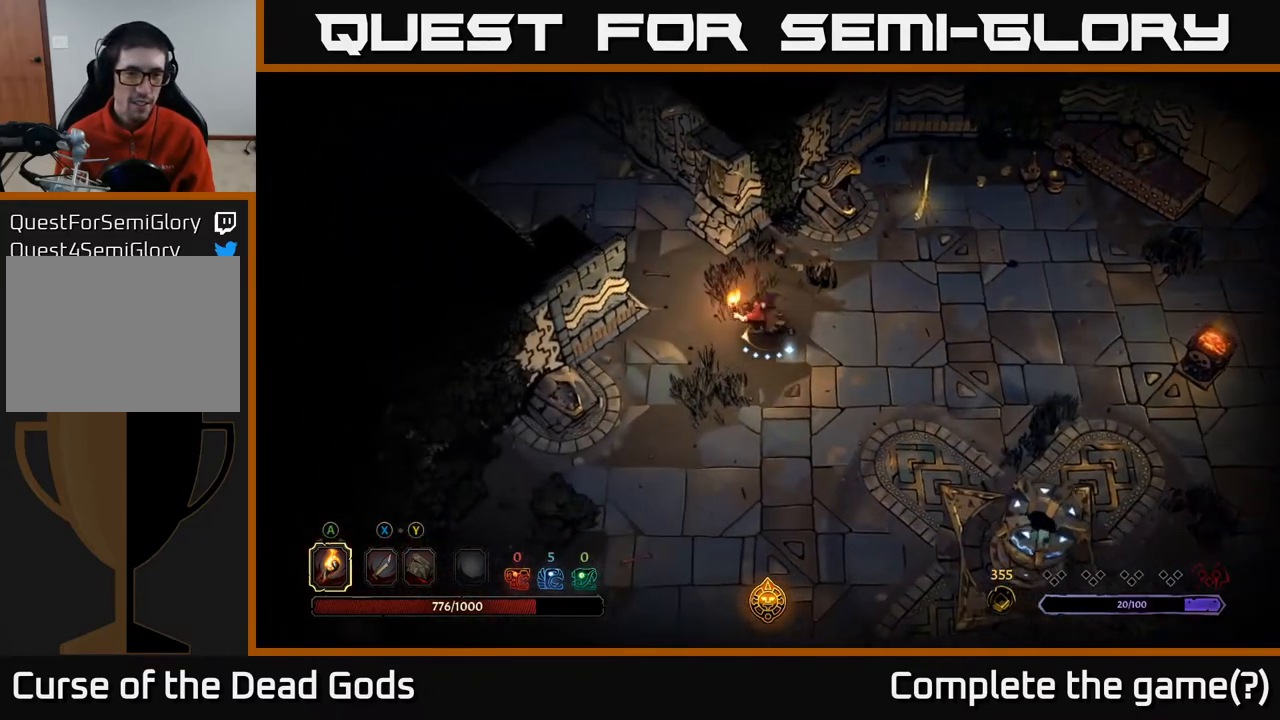
{"buttons": [], "left_stick": "down-left", "right_stick": "center", "events": [[33, "left_stick", "down-left"]]}